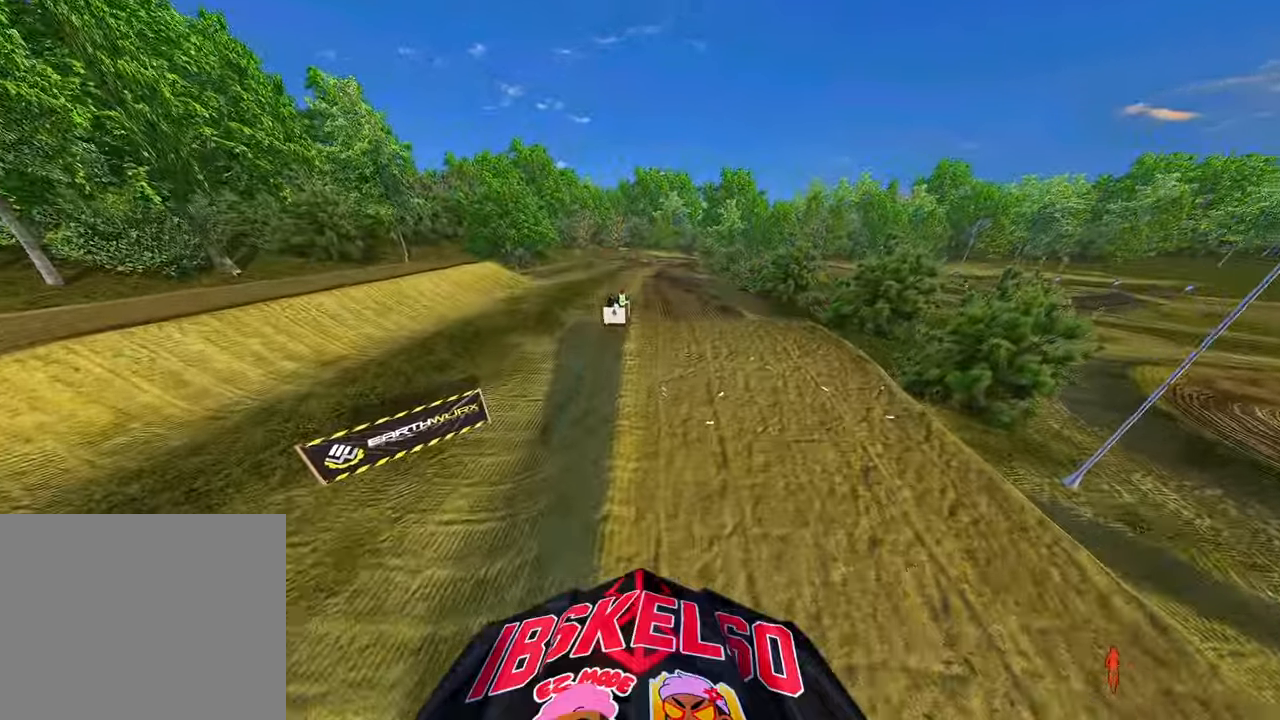
Gameplay with a controller (PlayStation layout); each line is a JSON object with the inputs held at the frame after it. "events" lists button and stick changes between this image and that frame as [ms after this image, input, new state], when the widget could be followed in between. Not read: other_buttons.
{"buttons": ["R2"], "left_stick": "up-right", "right_stick": "up", "events": [[283, "right_stick", "up"], [466, "left_stick", "up-right"]]}
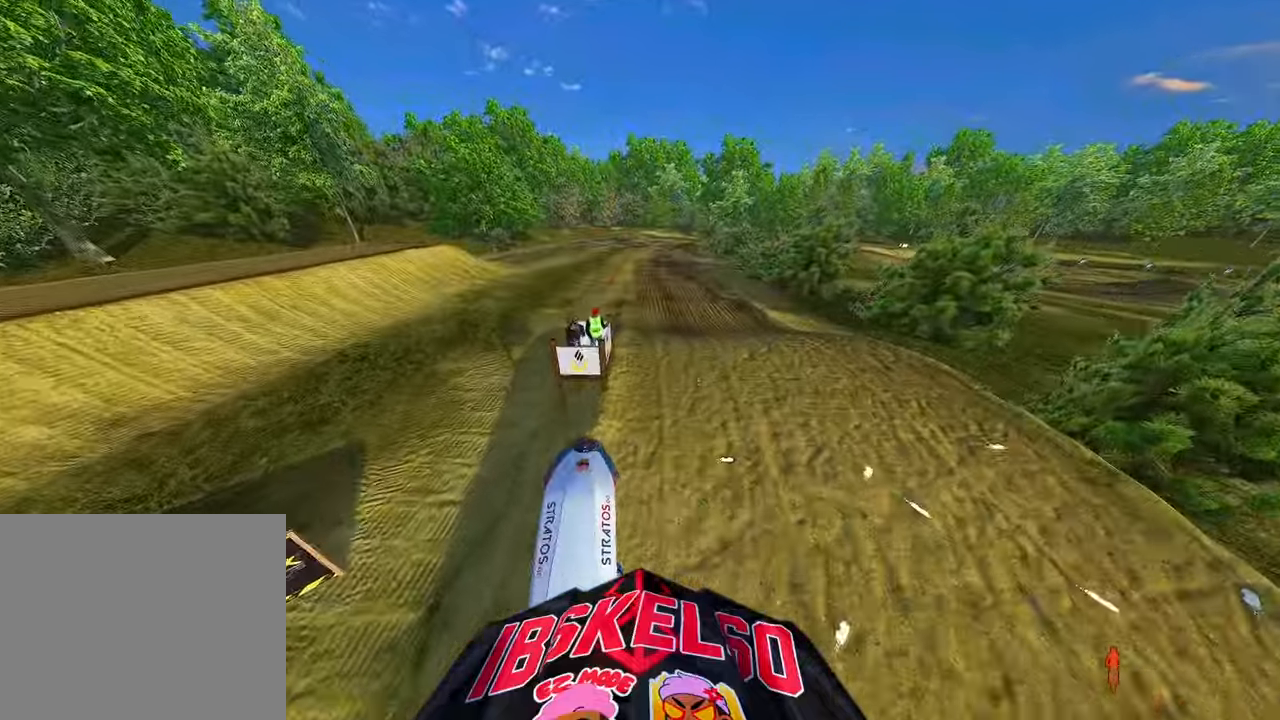
{"buttons": ["R2"], "left_stick": "up", "right_stick": "center", "events": [[66, "left_stick", "up"], [383, "right_stick", "center"]]}
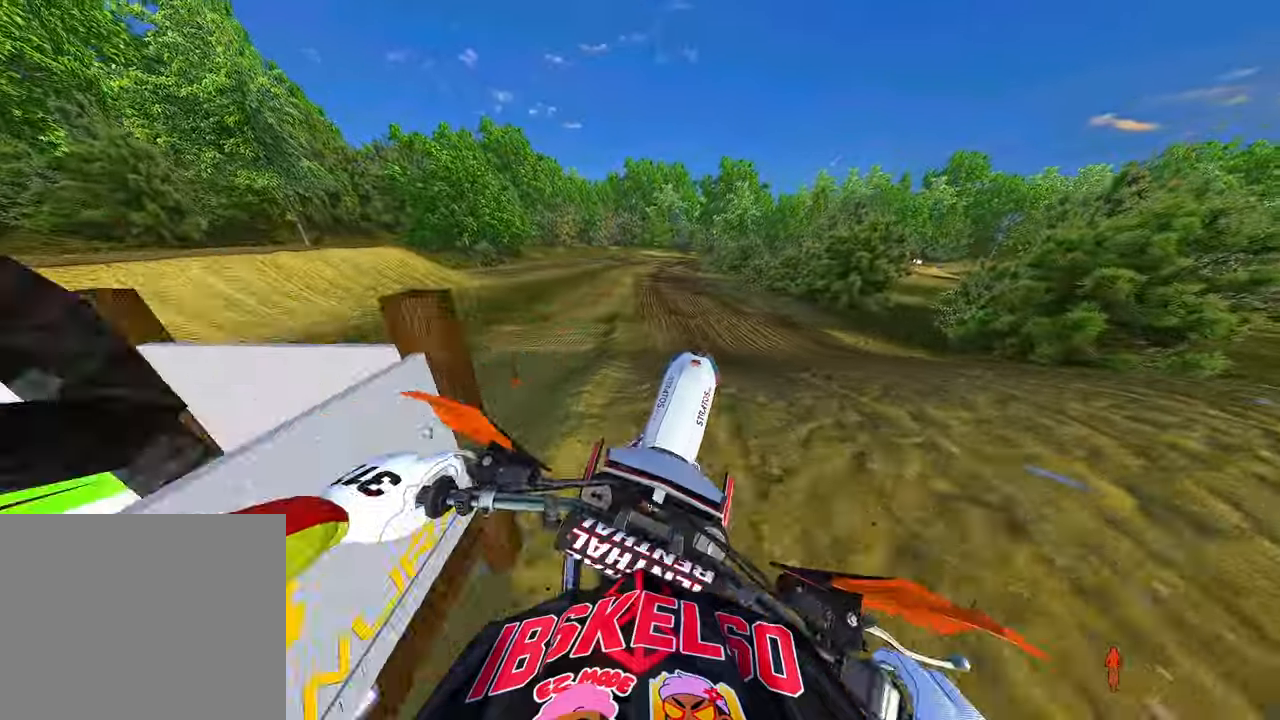
{"buttons": ["R2"], "left_stick": "up", "right_stick": "up-left", "events": [[50, "right_stick", "down"], [116, "right_stick", "down-left"], [433, "right_stick", "up-left"]]}
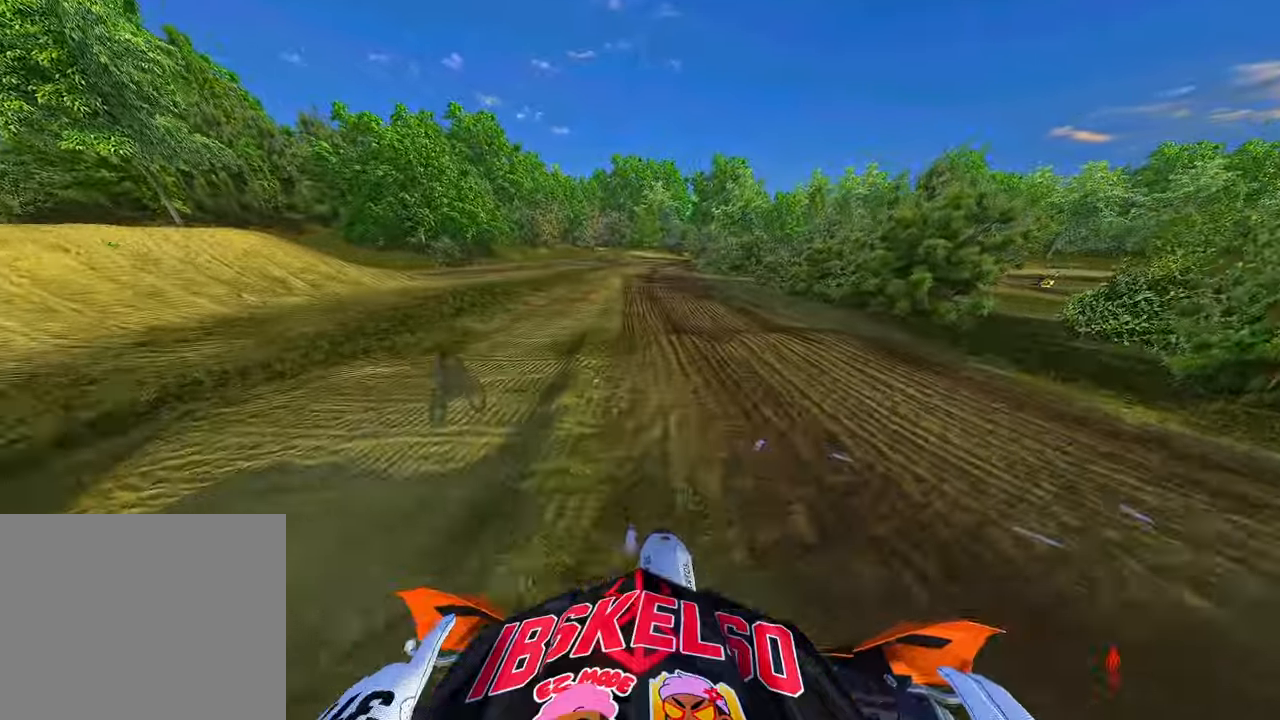
{"buttons": ["R2"], "left_stick": "center", "right_stick": "up-left", "events": [[216, "right_stick", "left"], [466, "right_stick", "up-left"], [500, "left_stick", "center"]]}
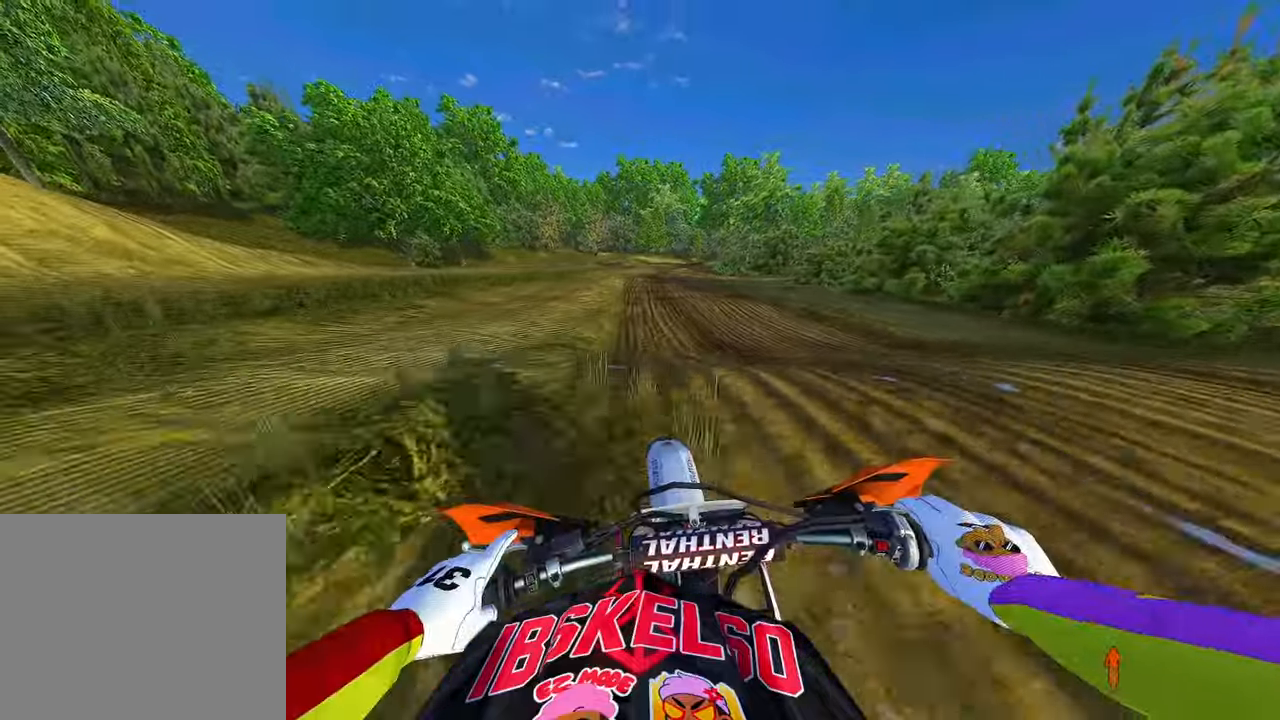
{"buttons": ["R2"], "left_stick": "up", "right_stick": "up", "events": [[66, "right_stick", "up"], [283, "left_stick", "up-left"], [500, "left_stick", "up"]]}
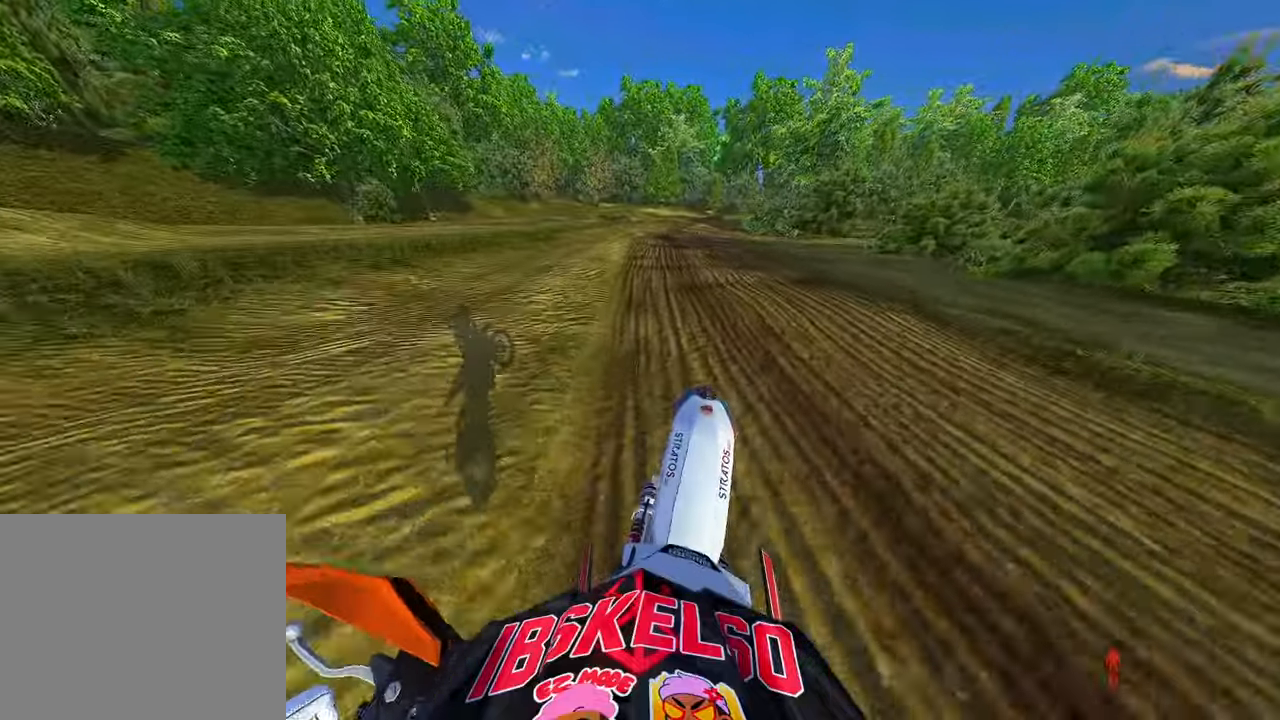
{"buttons": ["R2"], "left_stick": "up", "right_stick": "down-left", "events": [[366, "right_stick", "center"], [466, "right_stick", "down-left"]]}
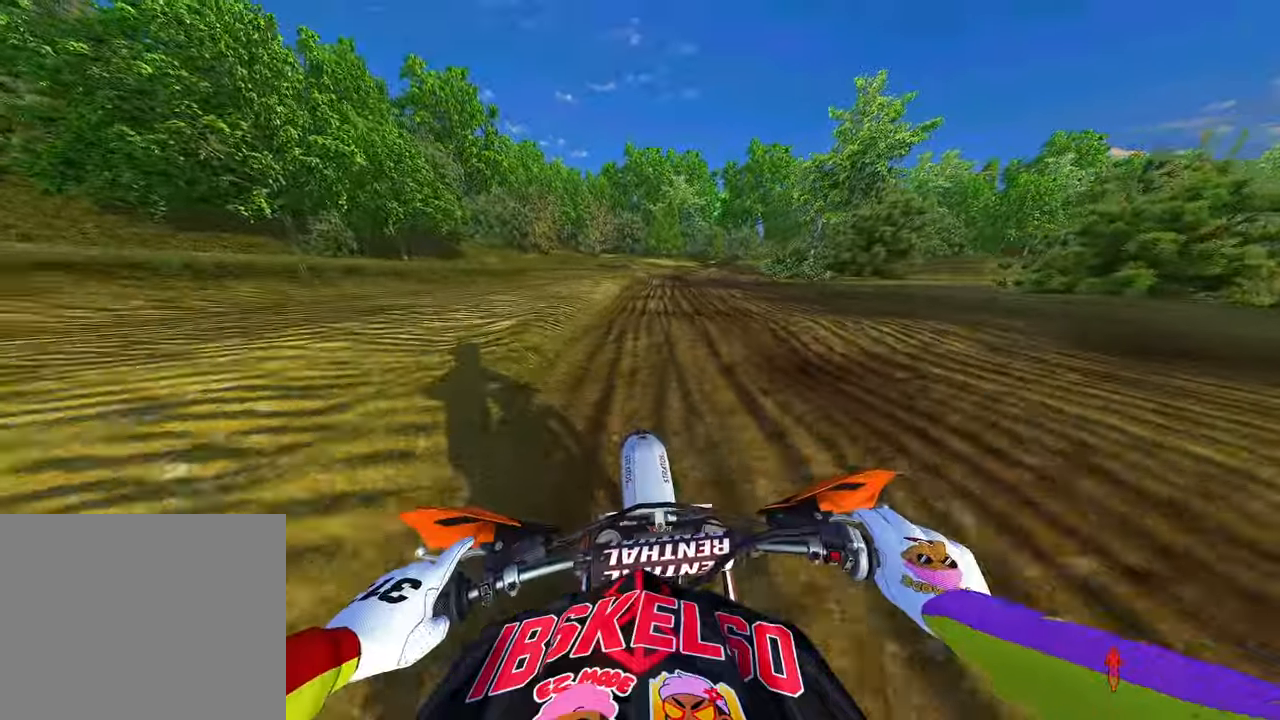
{"buttons": ["R2"], "left_stick": "up", "right_stick": "center", "events": [[266, "right_stick", "center"]]}
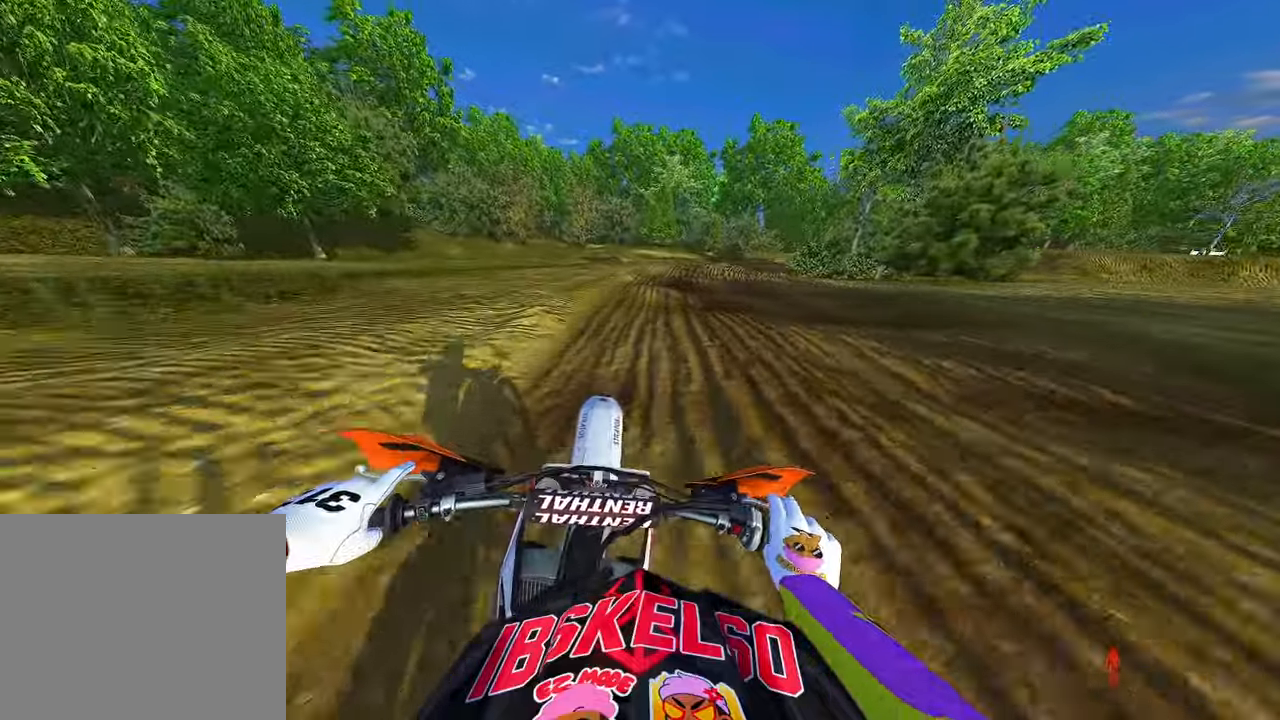
{"buttons": ["R2"], "left_stick": "up", "right_stick": "down-left", "events": [[16, "right_stick", "down-left"]]}
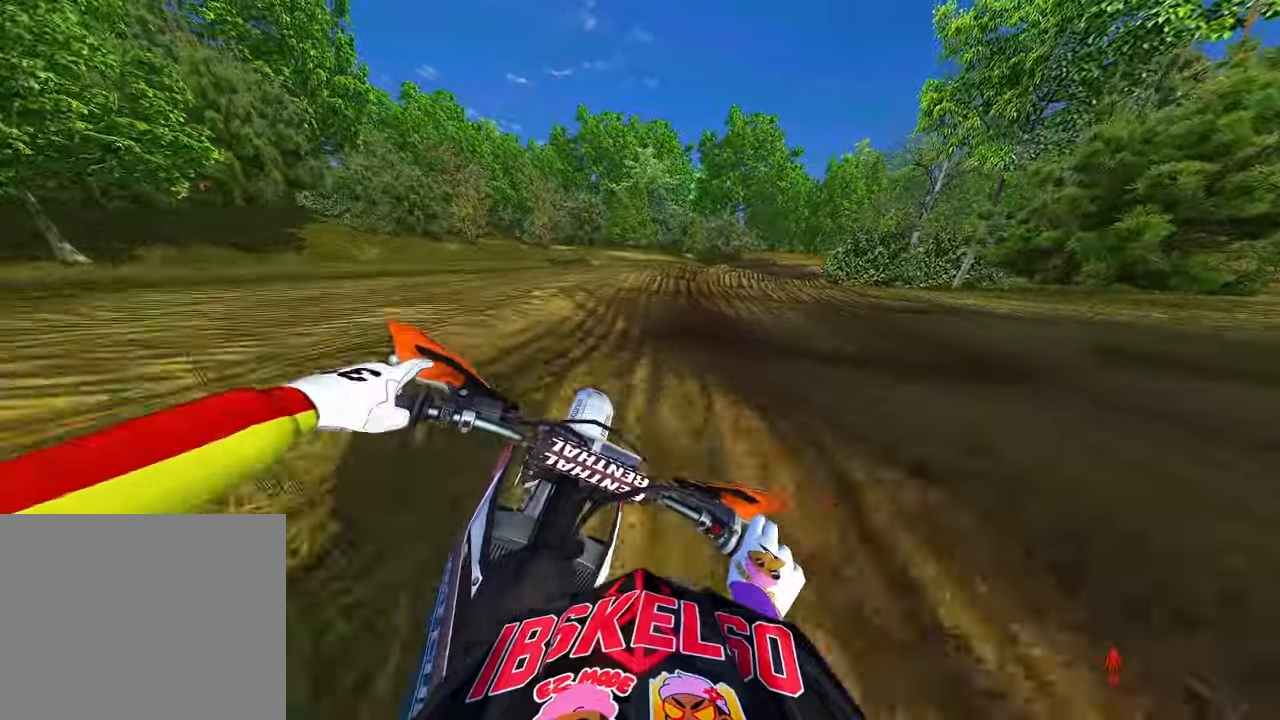
{"buttons": ["R2"], "left_stick": "up-right", "right_stick": "up", "events": [[66, "left_stick", "up-right"], [183, "right_stick", "up"]]}
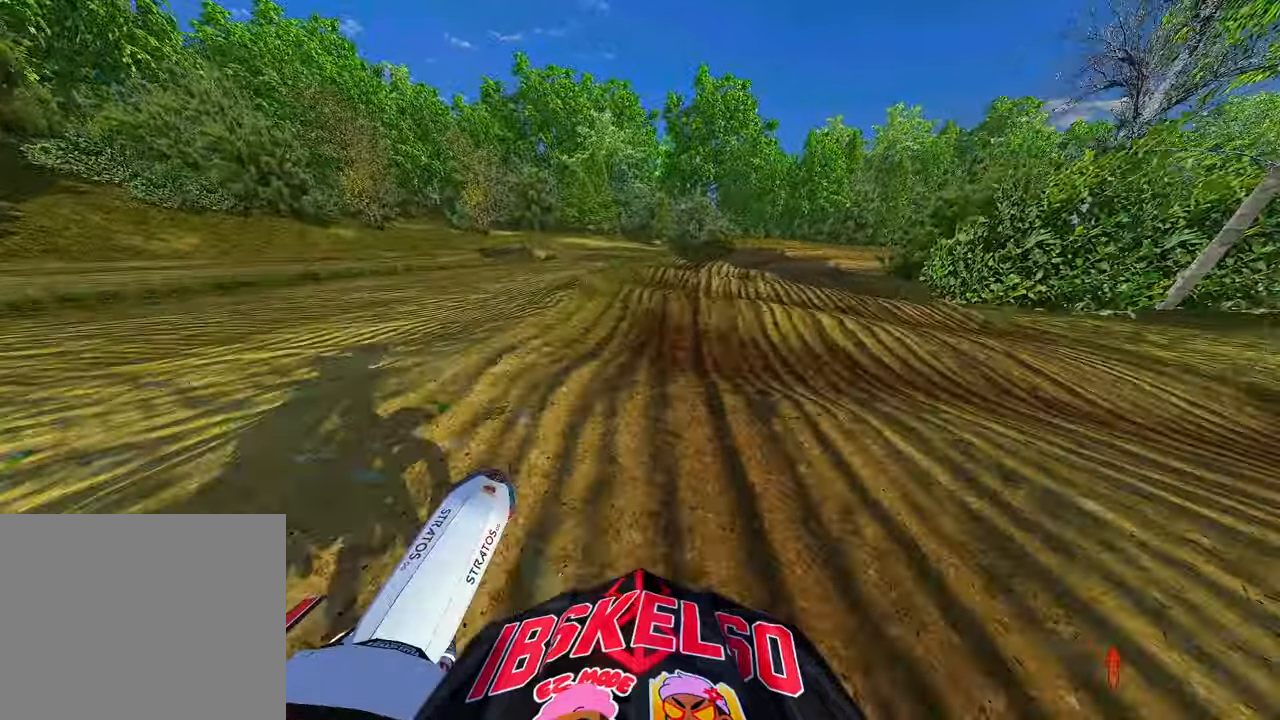
{"buttons": ["R2"], "left_stick": "up-right", "right_stick": "up-left", "events": [[16, "right_stick", "center"], [150, "right_stick", "down-left"], [416, "right_stick", "up-left"]]}
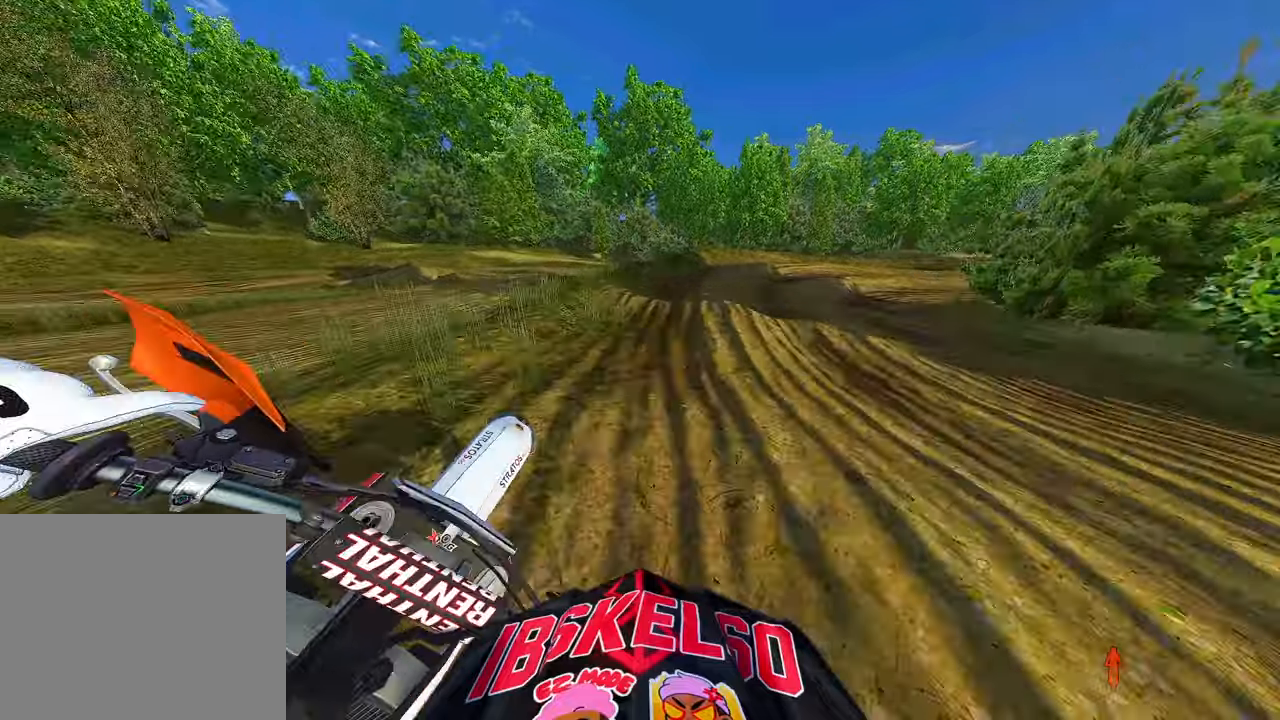
{"buttons": ["R2"], "left_stick": "up-right", "right_stick": "left", "events": [[466, "right_stick", "left"]]}
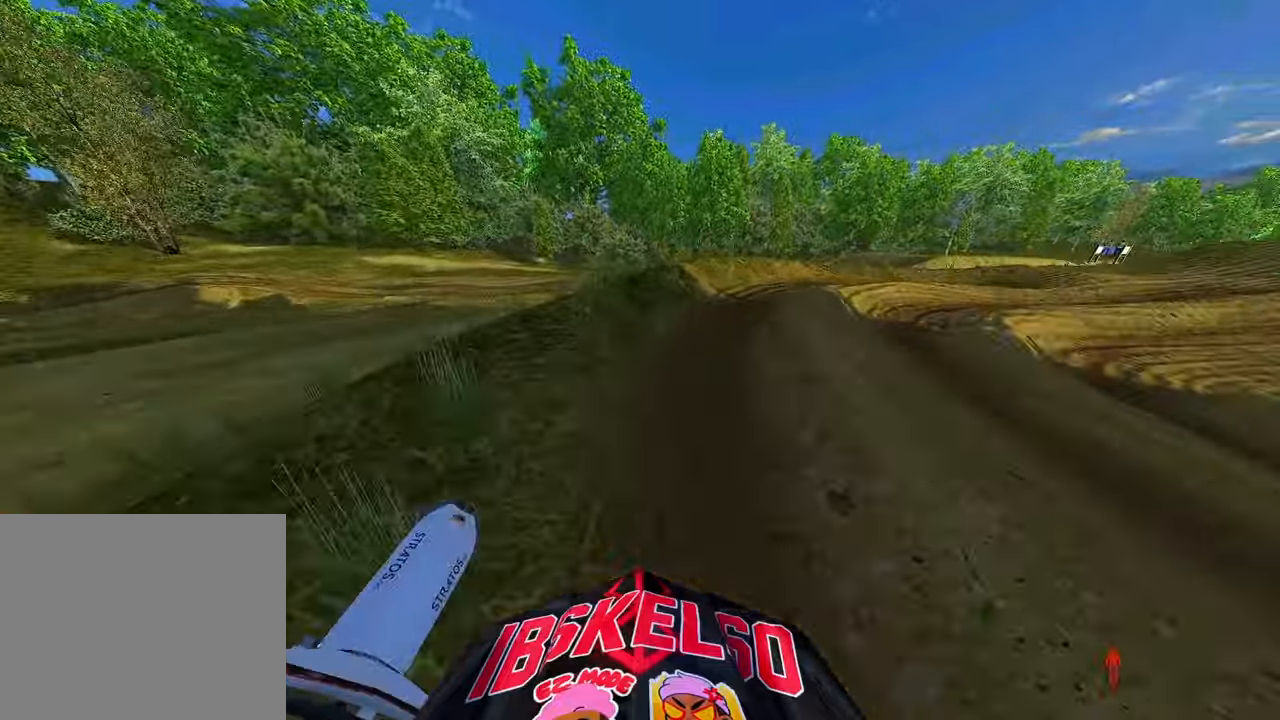
{"buttons": ["R2"], "left_stick": "up-right", "right_stick": "down-left"}
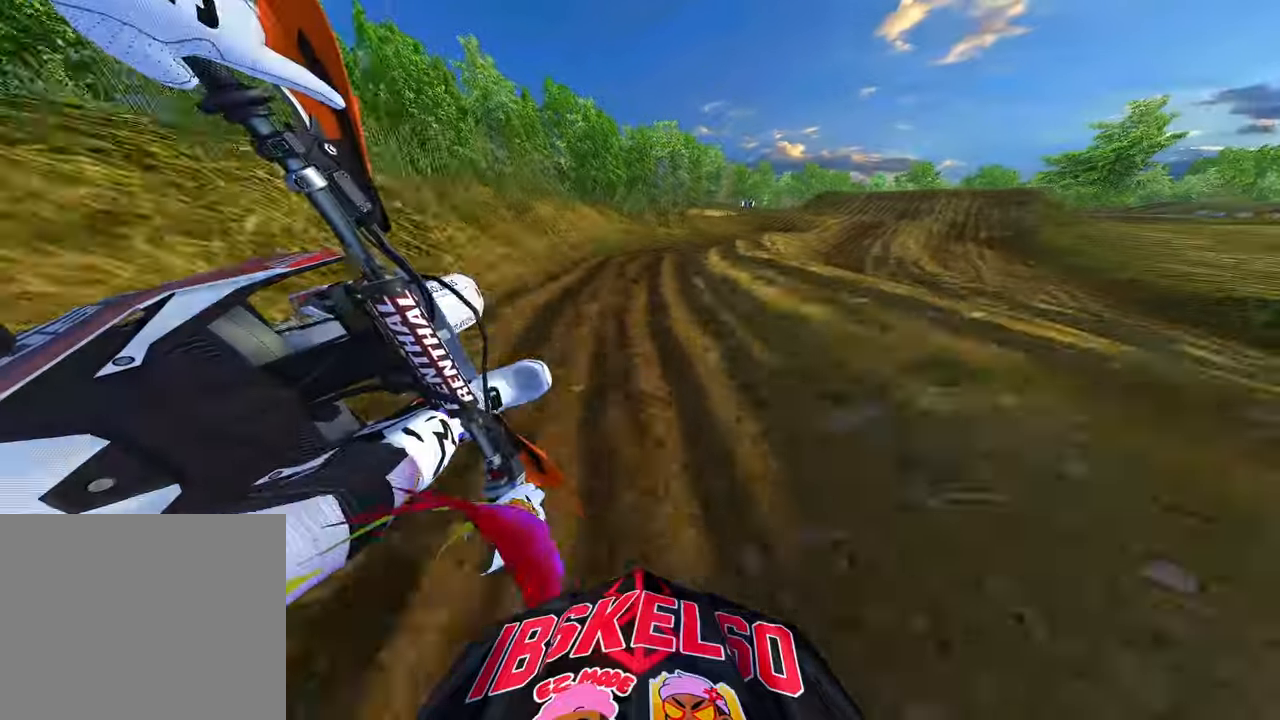
{"buttons": ["R2"], "left_stick": "up-right", "right_stick": "down-left", "events": []}
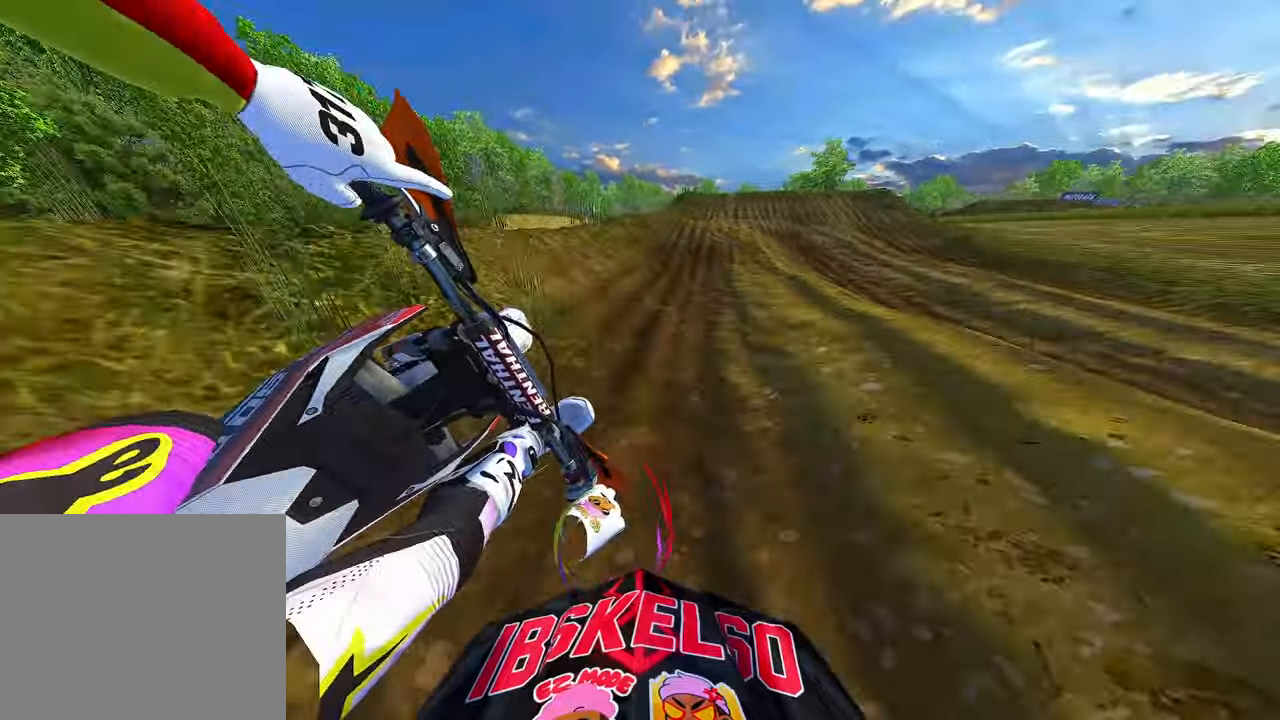
{"buttons": ["R2"], "left_stick": "up", "right_stick": "up-left", "events": [[66, "R3", "down"], [66, "left_stick", "up"], [183, "R3", "up"], [433, "right_stick", "up-left"]]}
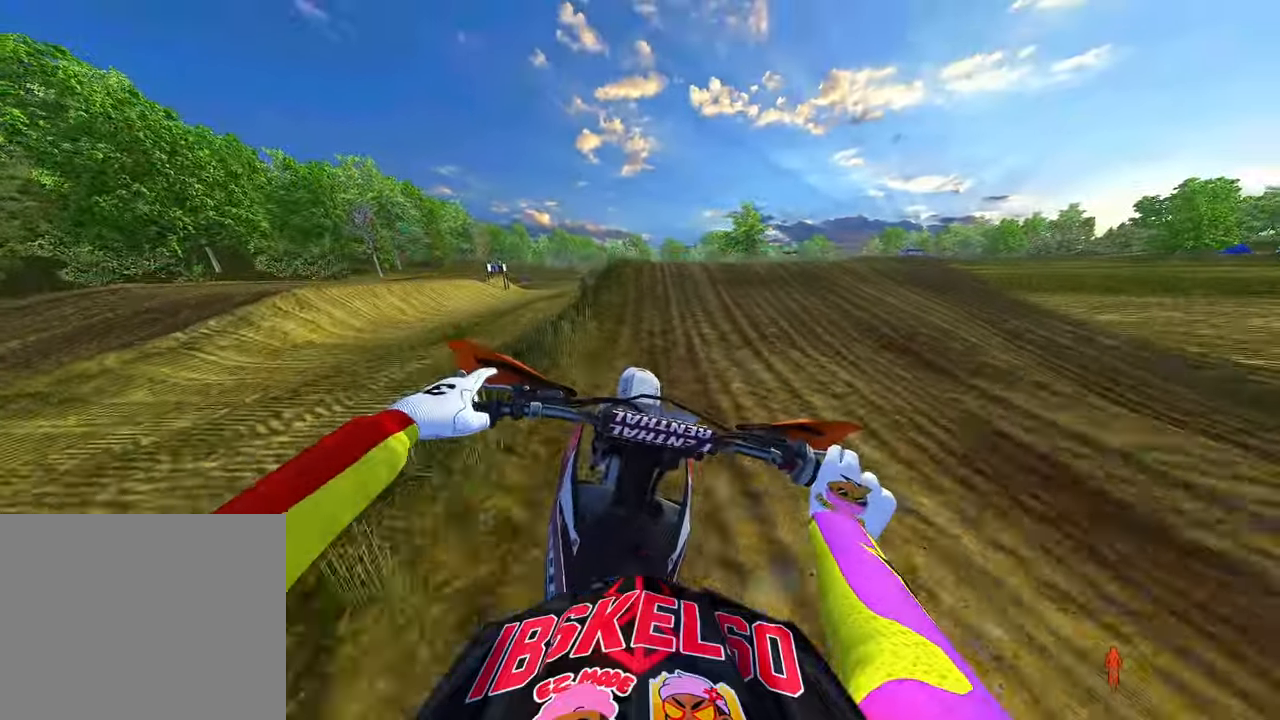
{"buttons": ["R2", "R3"], "left_stick": "up", "right_stick": "down-left", "events": [[300, "right_stick", "down-left"], [433, "R3", "down"]]}
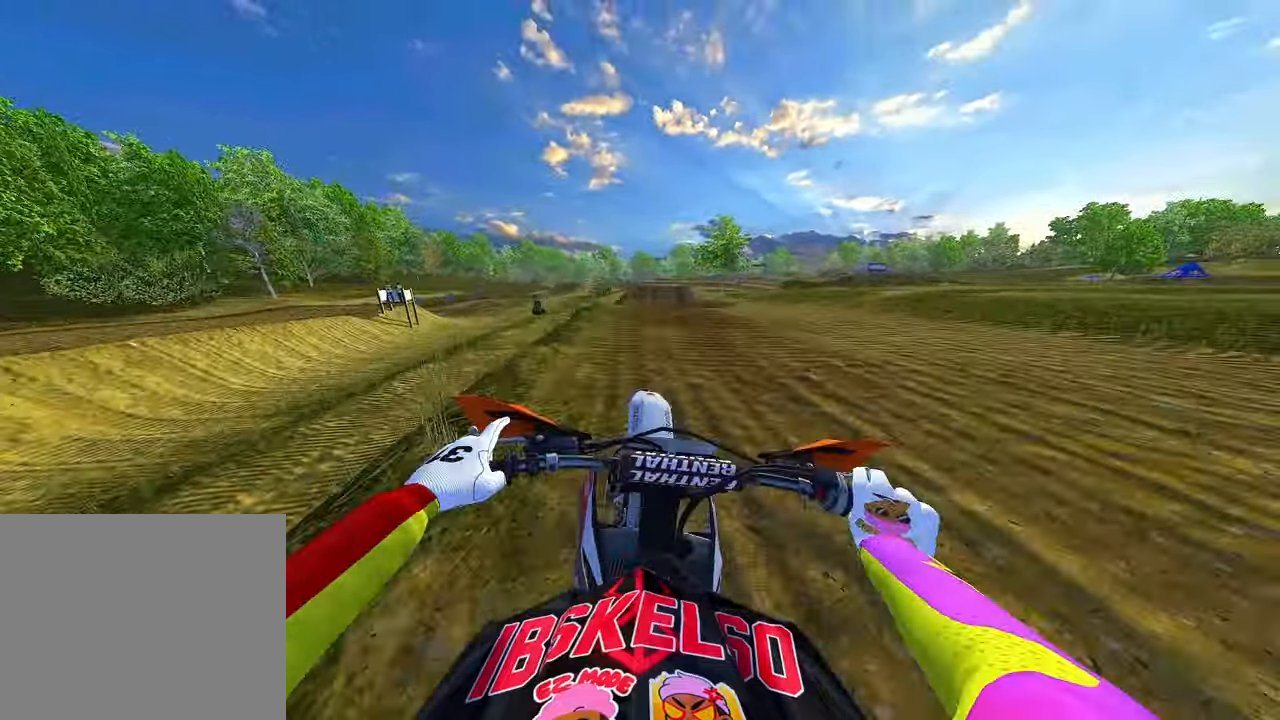
{"buttons": ["R2"], "left_stick": "left", "right_stick": "up-left", "events": [[33, "R3", "up"], [183, "left_stick", "center"], [266, "right_stick", "up-left"], [350, "R3", "down"], [350, "left_stick", "left"], [433, "R3", "up"]]}
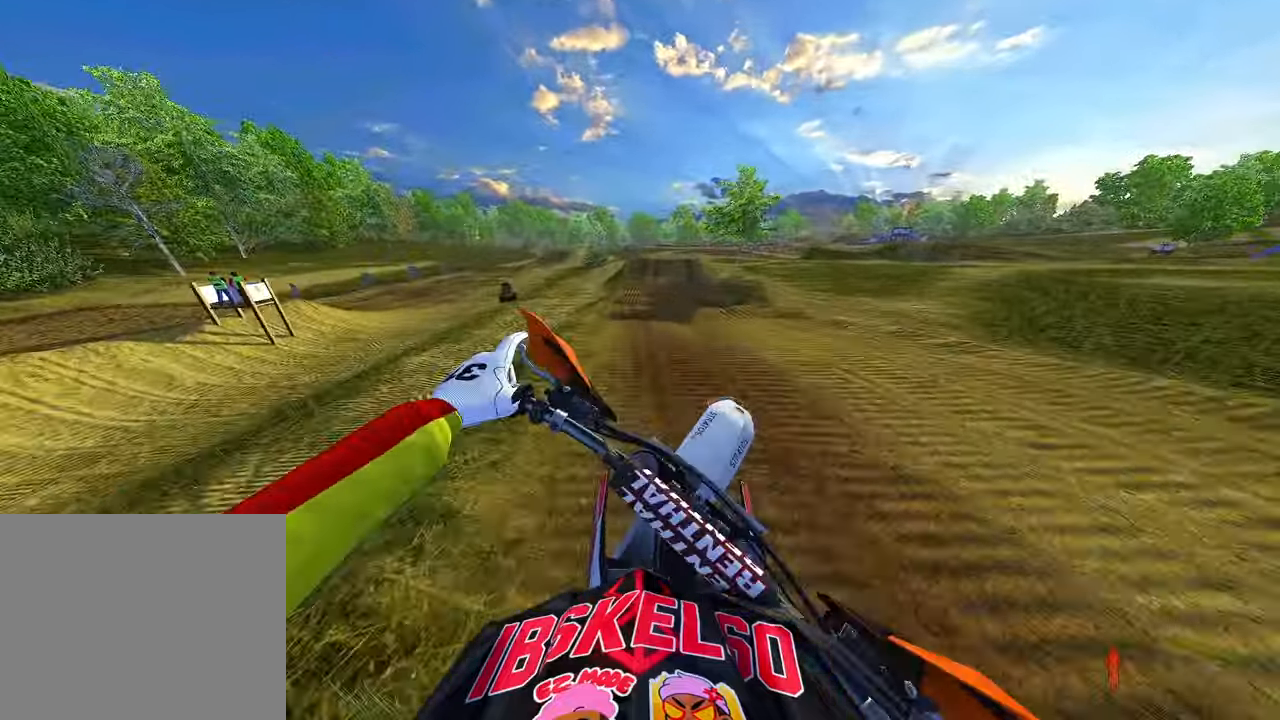
{"buttons": ["R2"], "left_stick": "up", "right_stick": "up", "events": [[50, "right_stick", "up"], [200, "left_stick", "up"], [216, "R2", "up"], [333, "R2", "down"]]}
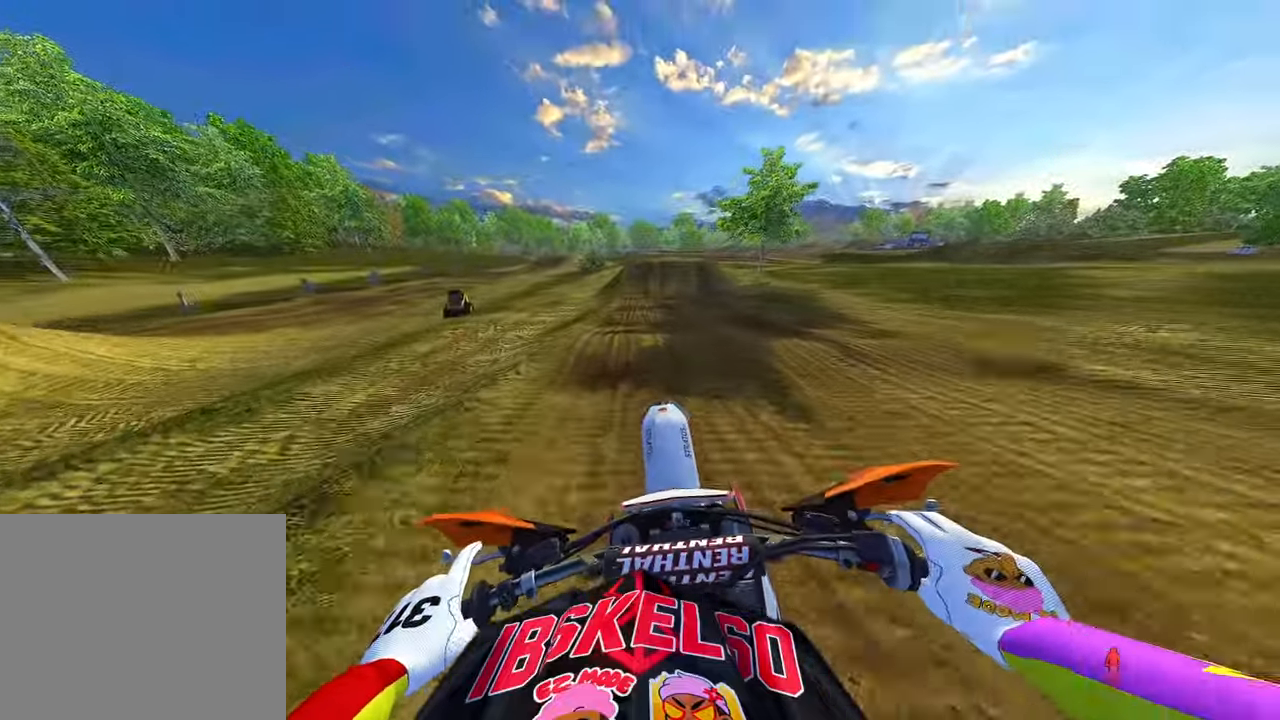
{"buttons": ["R2"], "left_stick": "center", "right_stick": "down-left", "events": [[50, "right_stick", "center"], [183, "left_stick", "center"], [183, "right_stick", "down"], [466, "right_stick", "down-left"]]}
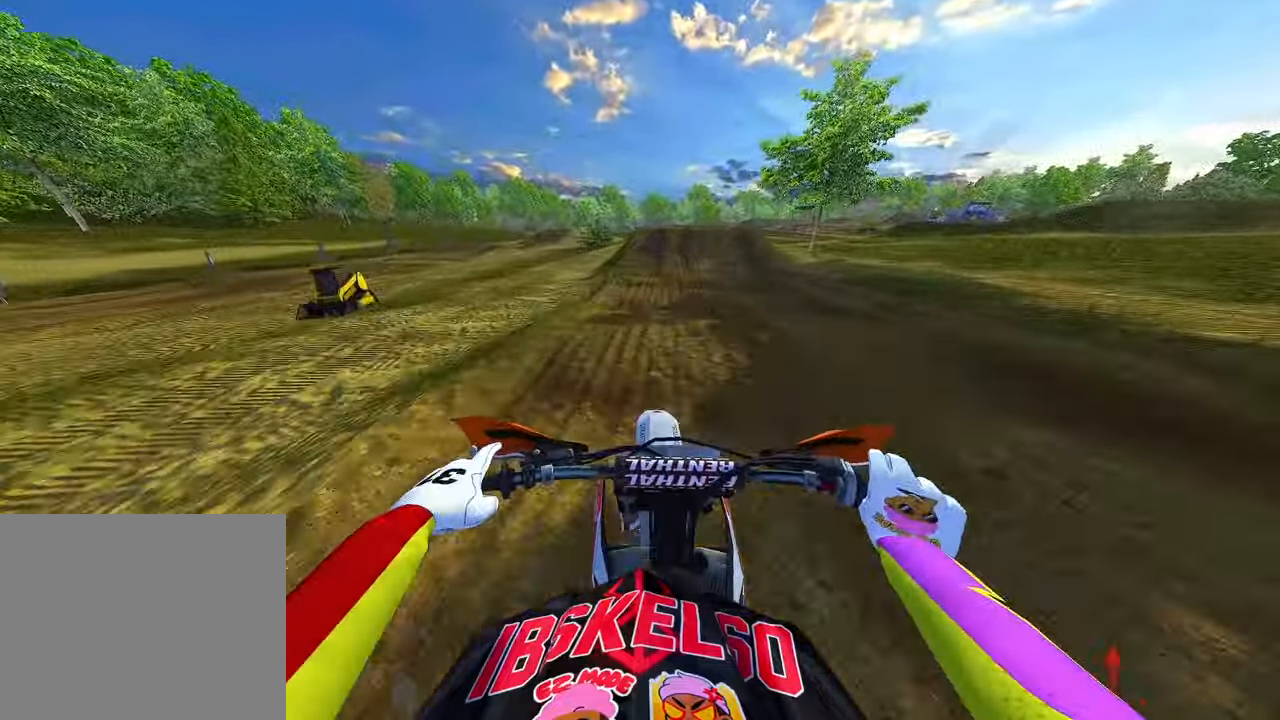
{"buttons": ["R2"], "left_stick": "up-right", "right_stick": "down-left", "events": [[183, "left_stick", "up-right"]]}
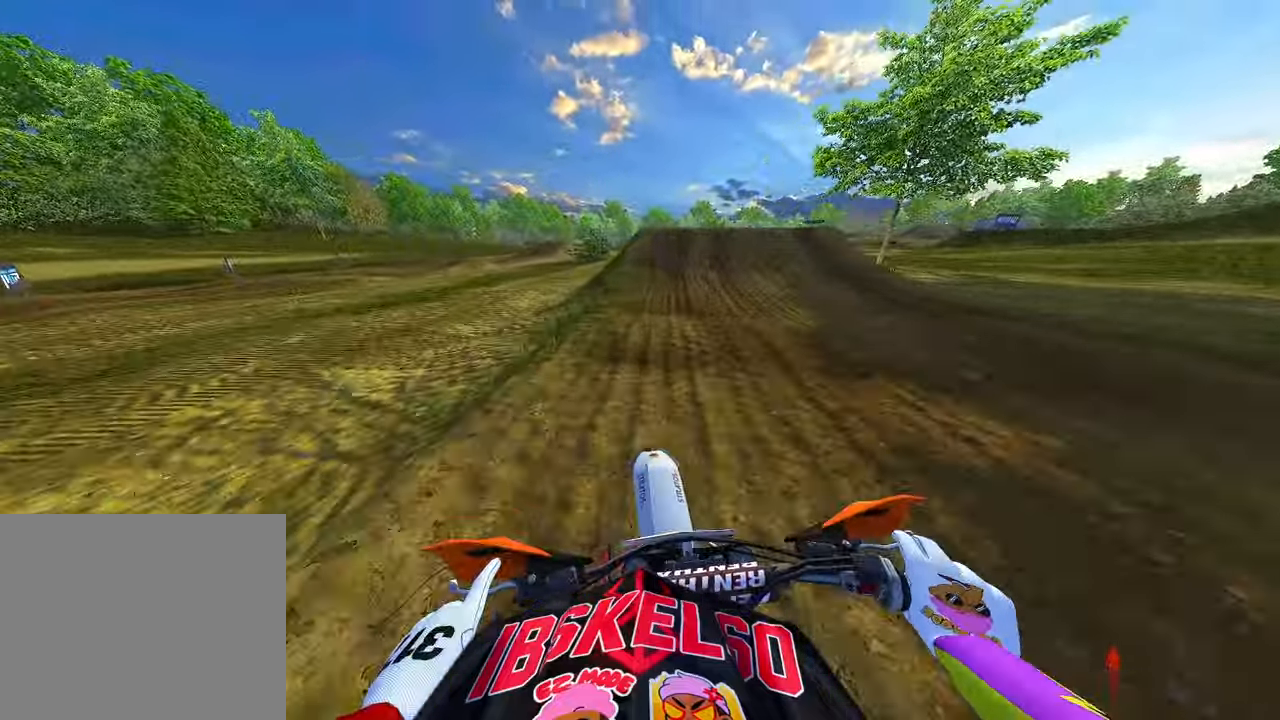
{"buttons": ["R2"], "left_stick": "center", "right_stick": "up", "events": [[150, "left_stick", "center"], [250, "right_stick", "center"], [333, "right_stick", "up"]]}
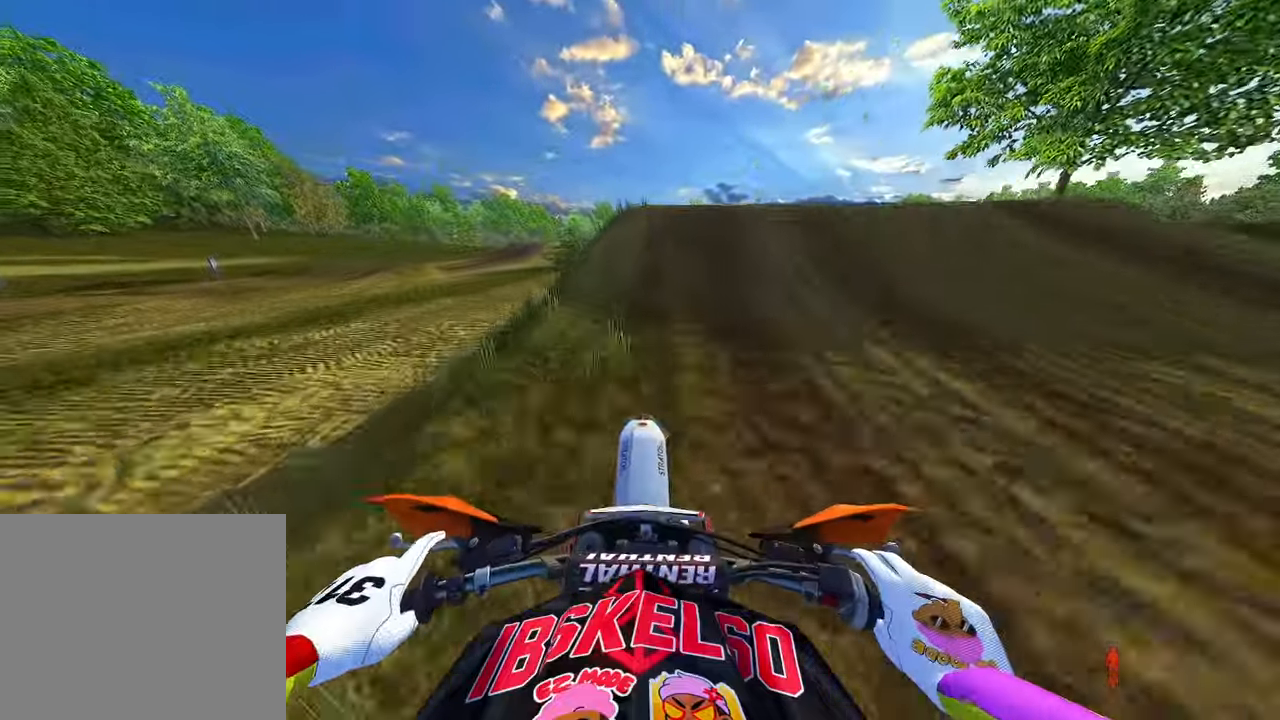
{"buttons": [], "left_stick": "center", "right_stick": "down-left", "events": [[166, "left_stick", "up-right"], [166, "right_stick", "center"], [233, "R2", "up"], [233, "R3", "down"], [250, "right_stick", "down-left"], [316, "R3", "up"], [433, "left_stick", "center"]]}
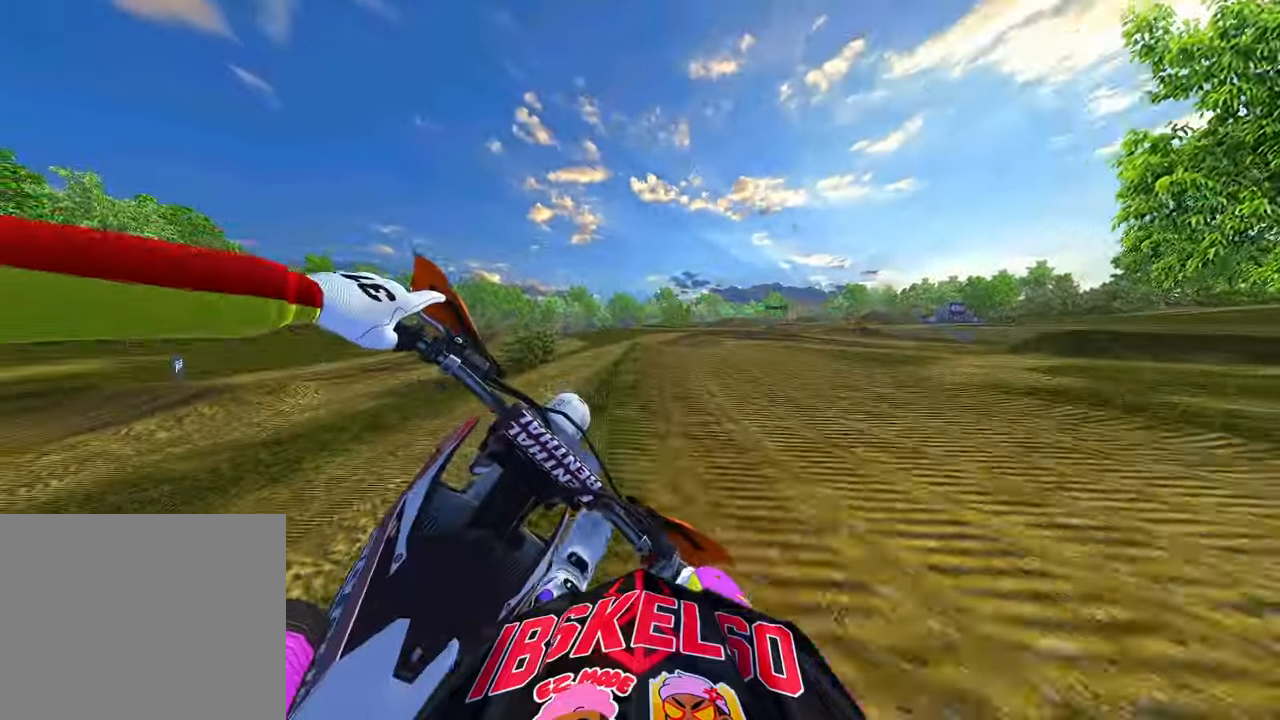
{"buttons": [], "left_stick": "left", "right_stick": "left", "events": [[450, "right_stick", "left"], [466, "left_stick", "left"]]}
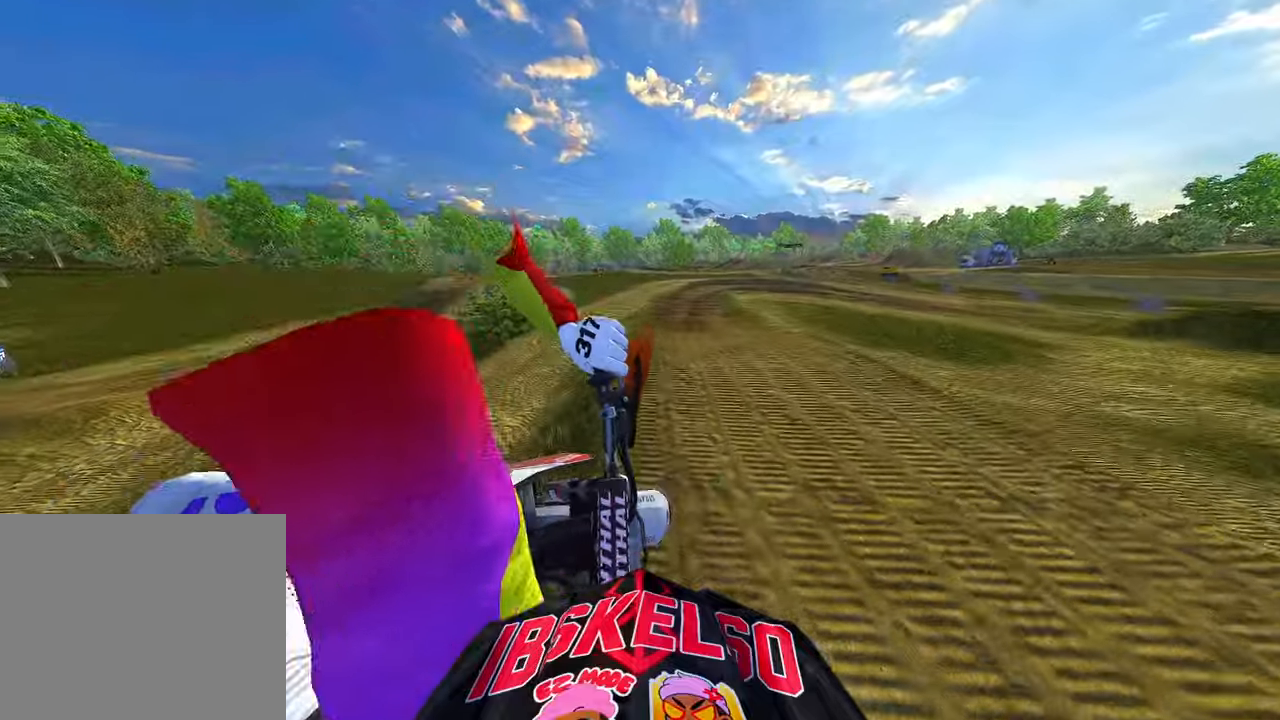
{"buttons": [], "left_stick": "up-right", "right_stick": "up-left"}
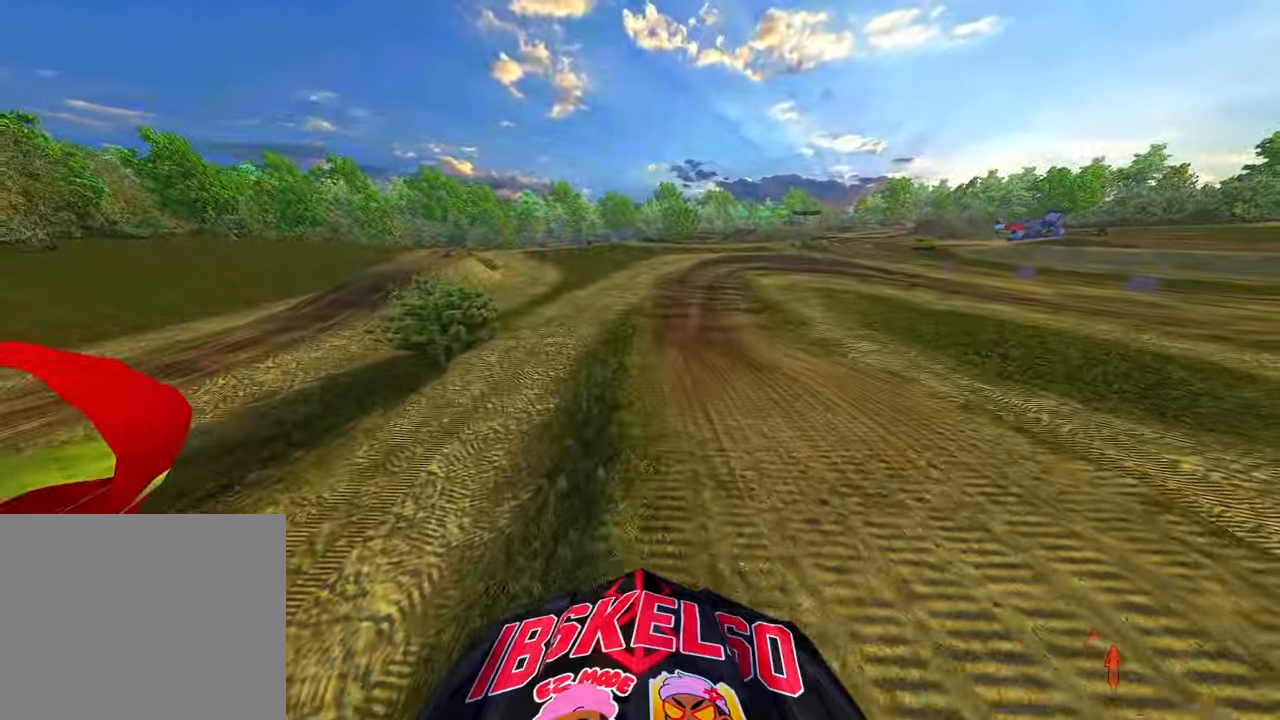
{"buttons": ["R2"], "left_stick": "up", "right_stick": "up-left", "events": [[33, "R2", "down"], [350, "left_stick", "up"]]}
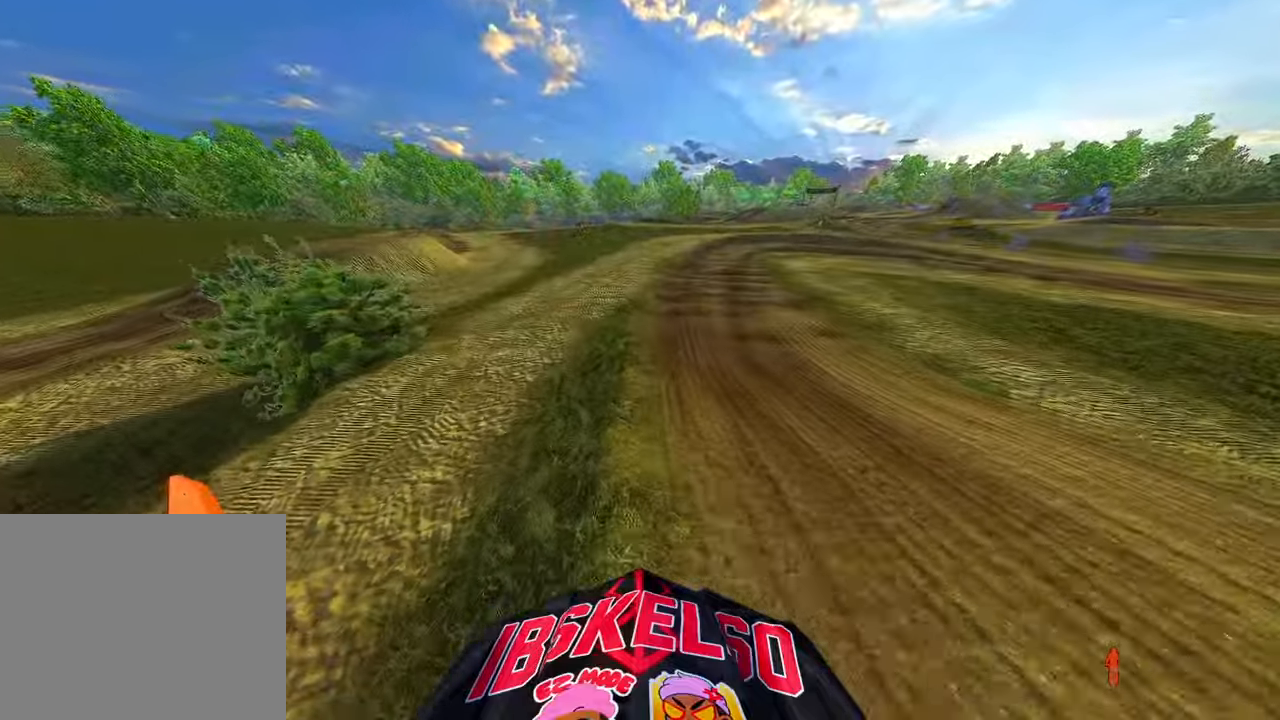
{"buttons": ["R2"], "left_stick": "up", "right_stick": "down-left", "events": [[450, "right_stick", "down-left"]]}
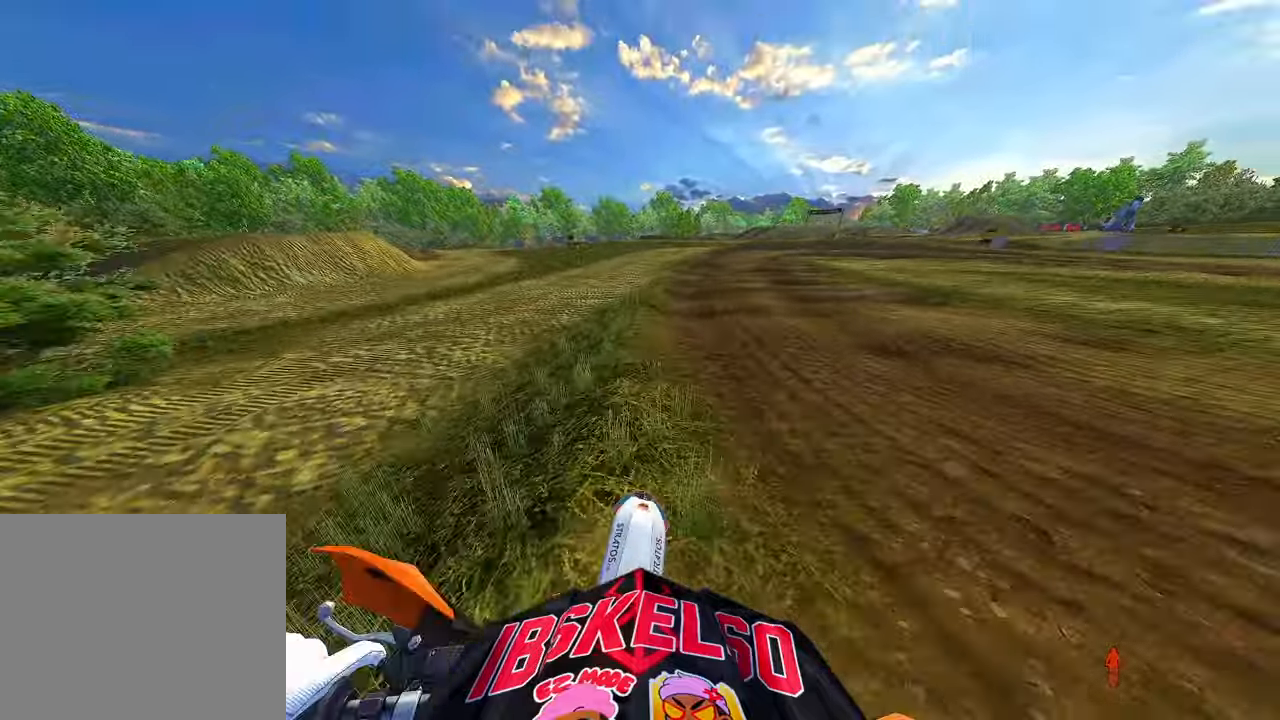
{"buttons": ["R2"], "left_stick": "up", "right_stick": "center", "events": [[66, "right_stick", "center"]]}
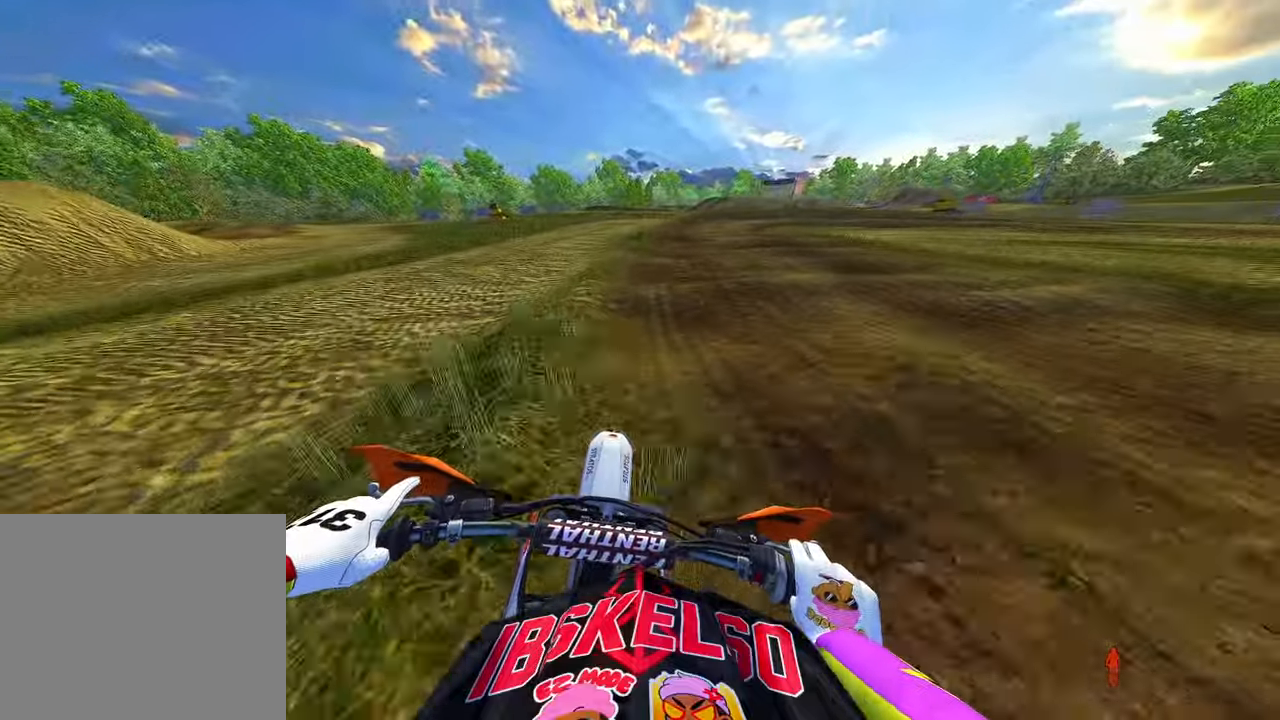
{"buttons": ["R2"], "left_stick": "up", "right_stick": "down-left", "events": [[50, "right_stick", "down-left"]]}
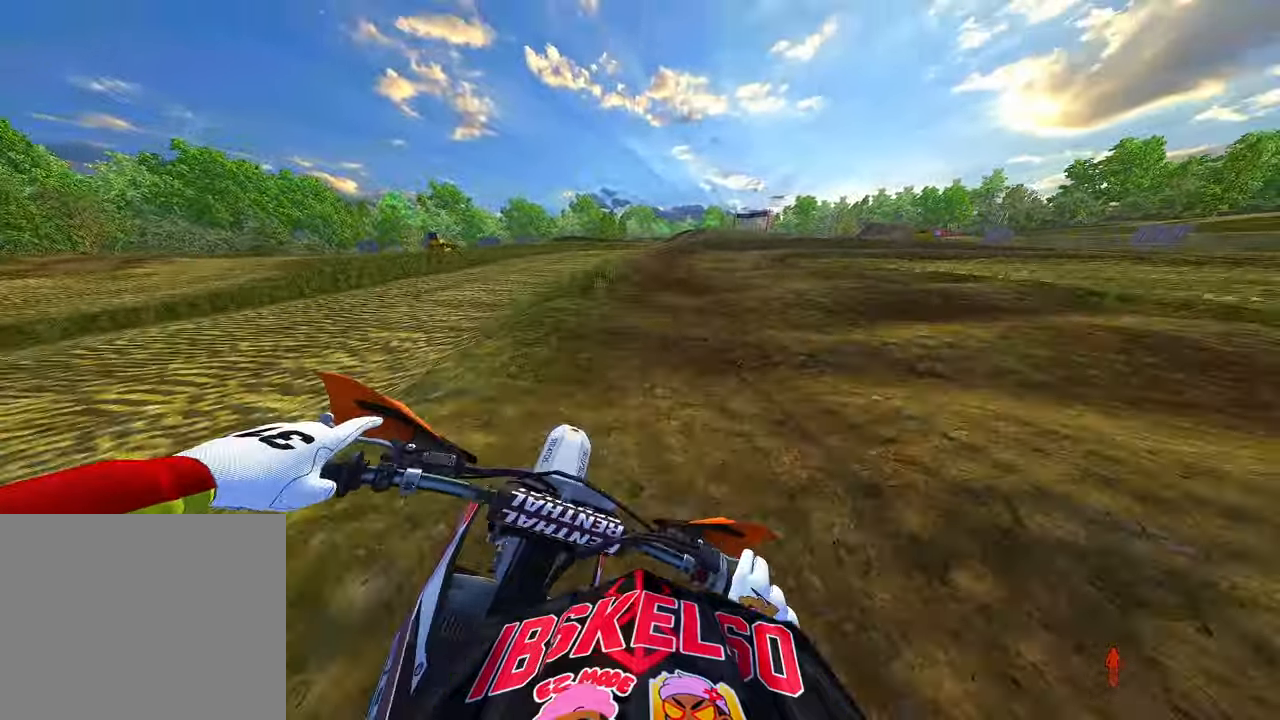
{"buttons": ["R2"], "left_stick": "up-right", "right_stick": "down-left", "events": [[400, "left_stick", "up-right"]]}
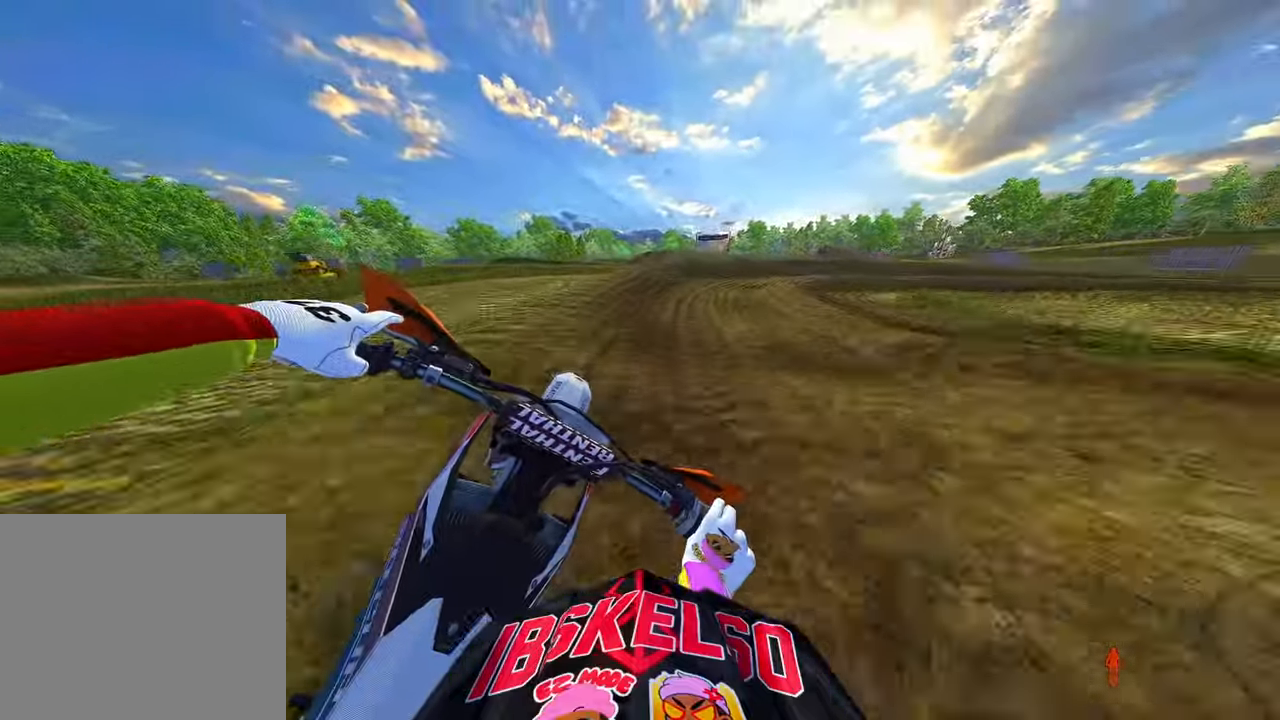
{"buttons": ["R2"], "left_stick": "up-right", "right_stick": "down-left", "events": []}
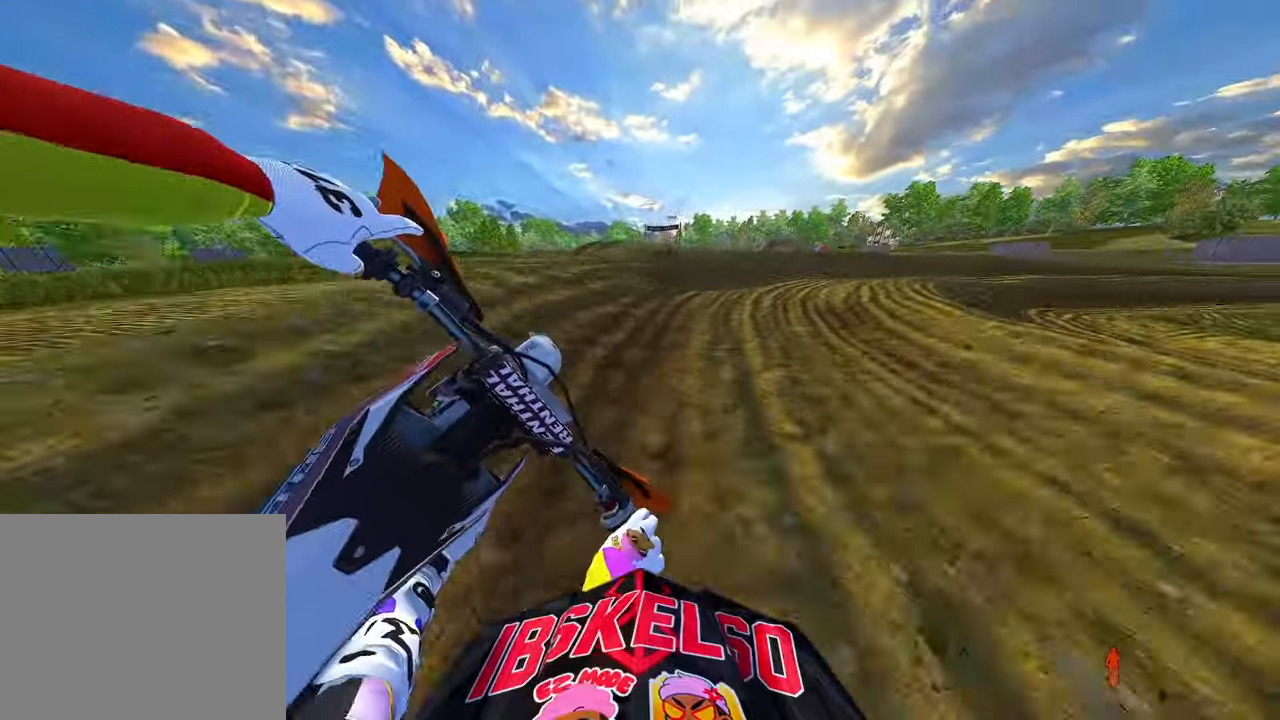
{"buttons": ["R2"], "left_stick": "up-right", "right_stick": "down-left", "events": [[50, "R3", "down"], [183, "R3", "up"]]}